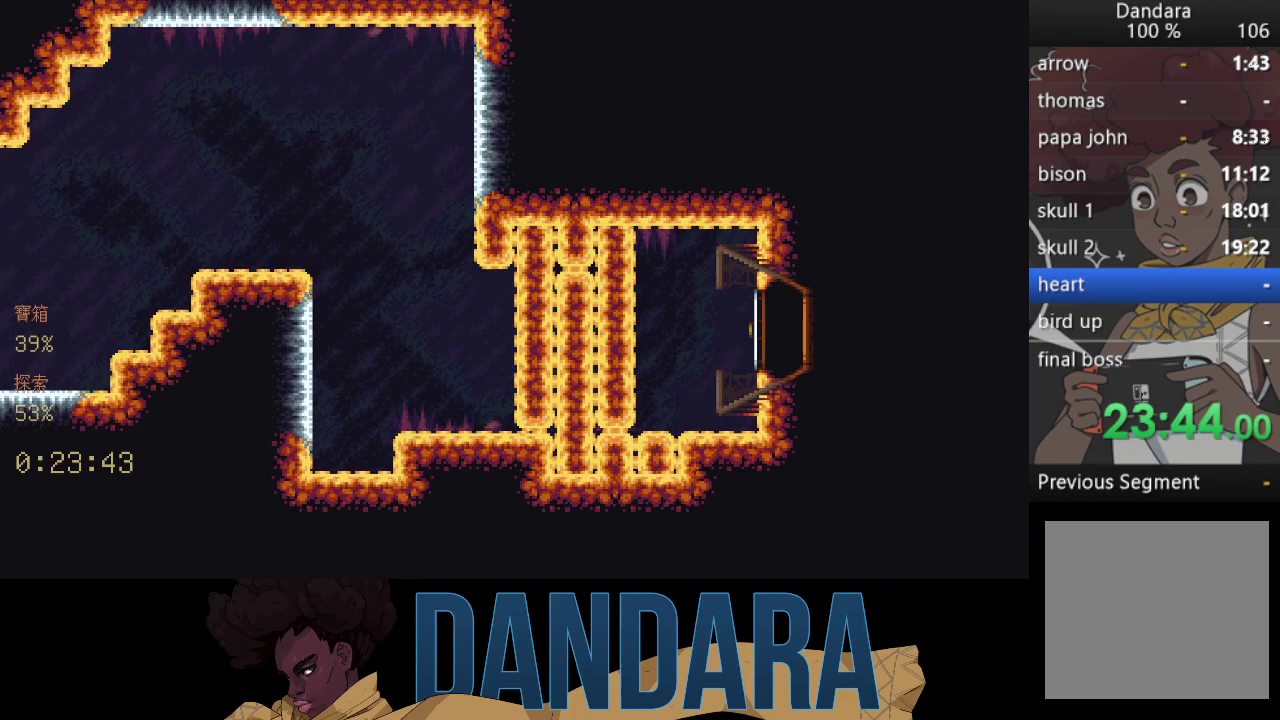
Gameplay with a controller (Xbox layout); each line is a JSON object with the inputs held at the frame after it. "events" lists button and stick changes between this image and that frame as [ms after this image, input, new state], when the widget could be followed in between. Not read: L3 R3 right_stick.
{"buttons": ["A"], "left_stick": "down-left", "events": [[467, "A", "down"]]}
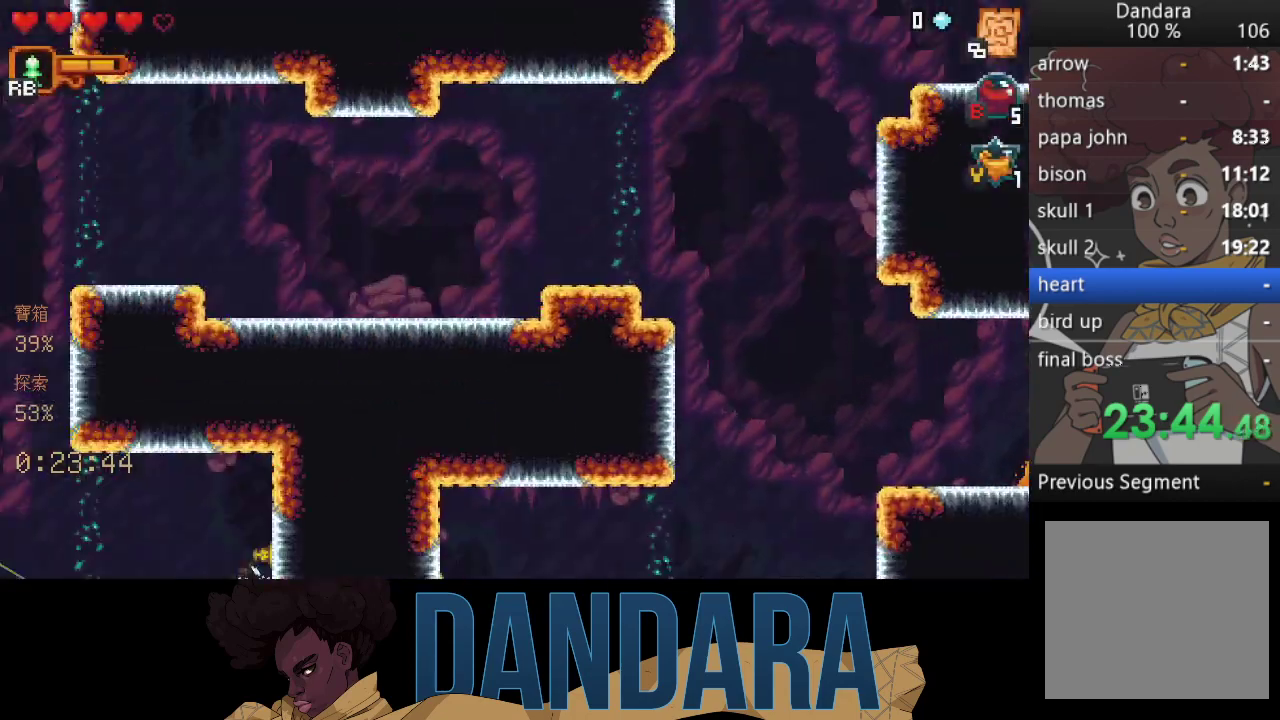
{"buttons": [], "left_stick": "up-left", "events": [[100, "A", "up"], [167, "left_stick", "left"], [300, "left_stick", "up-left"]]}
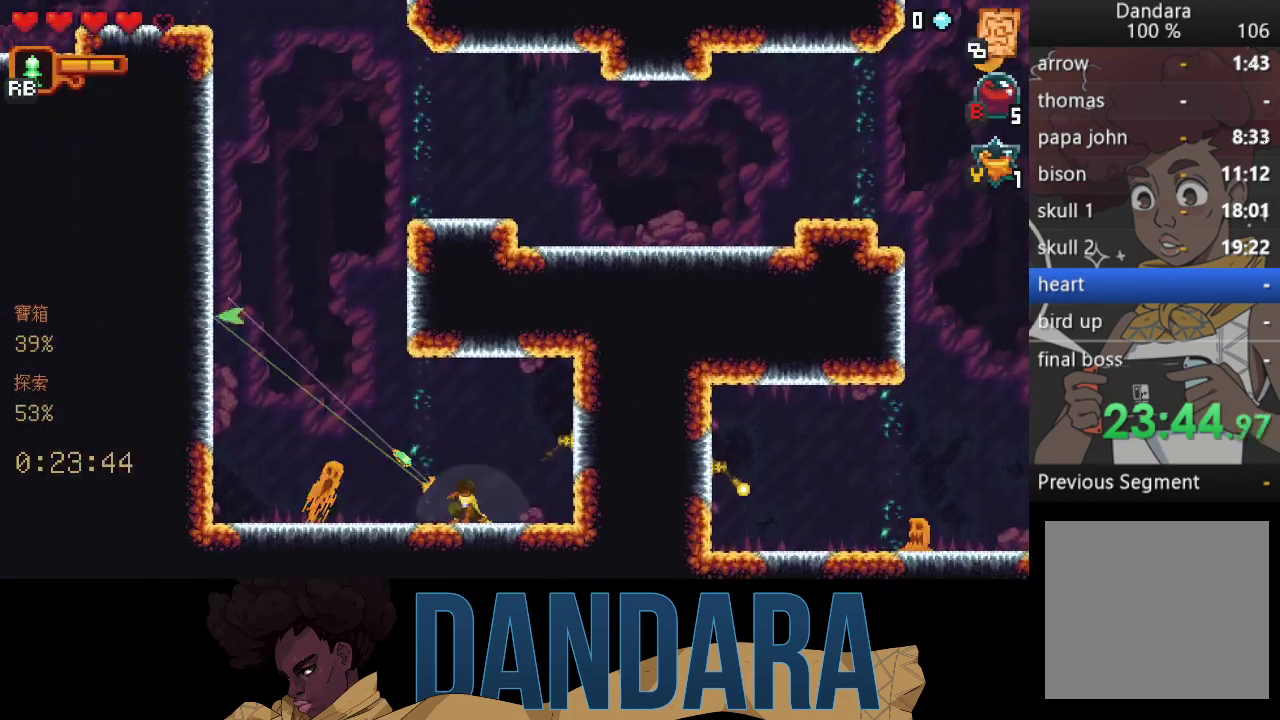
{"buttons": [], "left_stick": "up", "events": [[133, "A", "down"], [267, "A", "up"], [300, "left_stick", "up"], [367, "A", "down"], [467, "A", "up"]]}
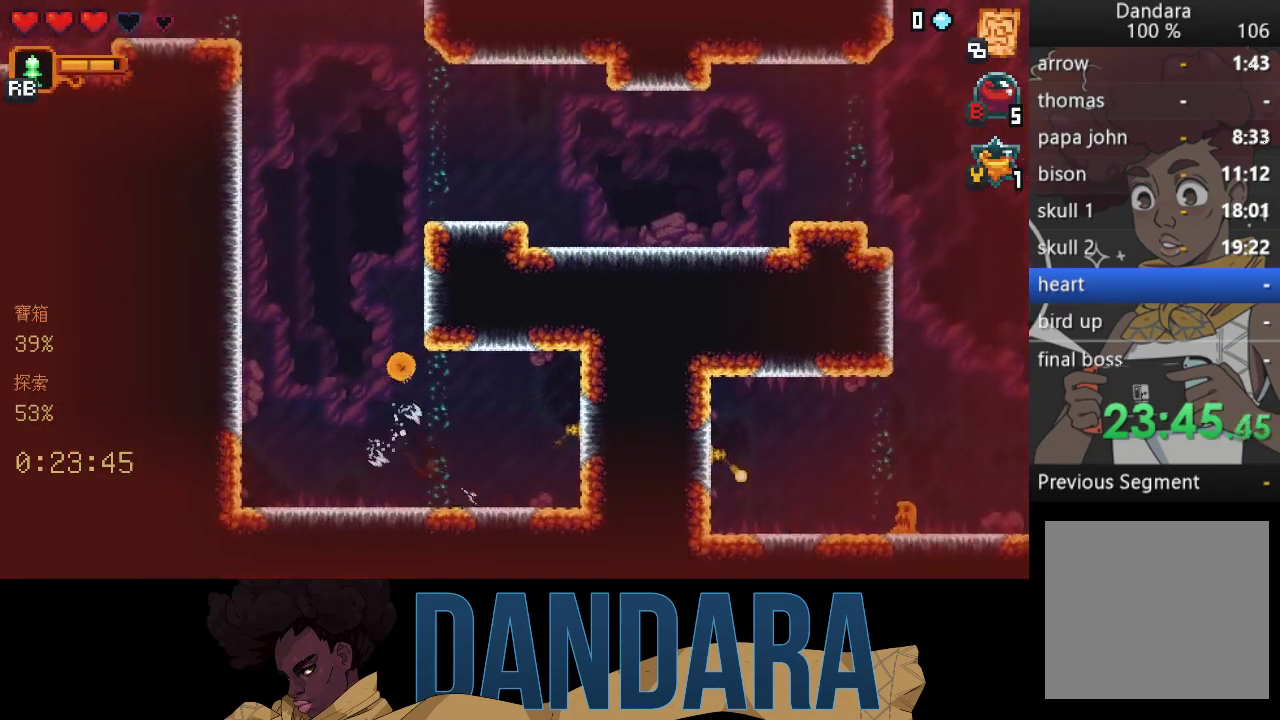
{"buttons": ["A"], "left_stick": "up-left", "events": [[133, "left_stick", "up-left"], [467, "A", "down"]]}
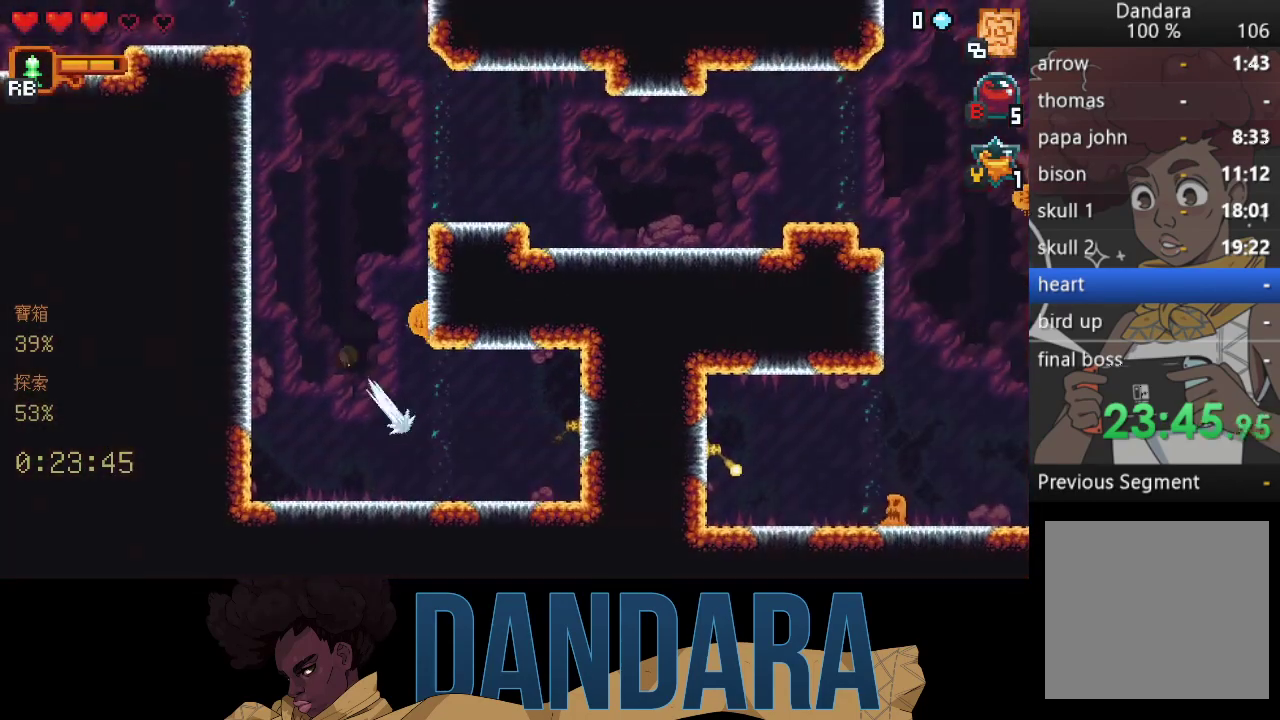
{"buttons": ["A"], "left_stick": "up", "events": [[33, "left_stick", "up"], [100, "A", "up"], [167, "A", "down"], [300, "A", "up"], [400, "A", "down"]]}
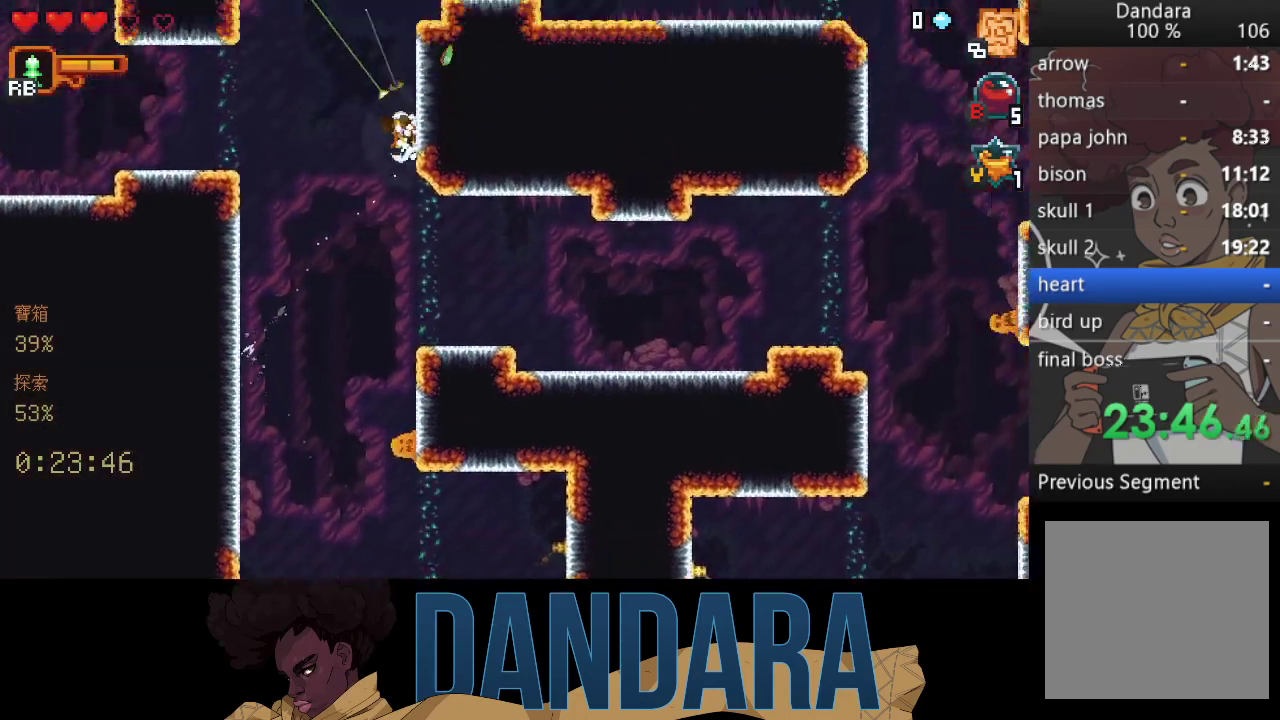
{"buttons": [], "left_stick": "up-left", "events": [[33, "A", "up"], [133, "A", "down"], [267, "A", "up"], [367, "left_stick", "up-left"]]}
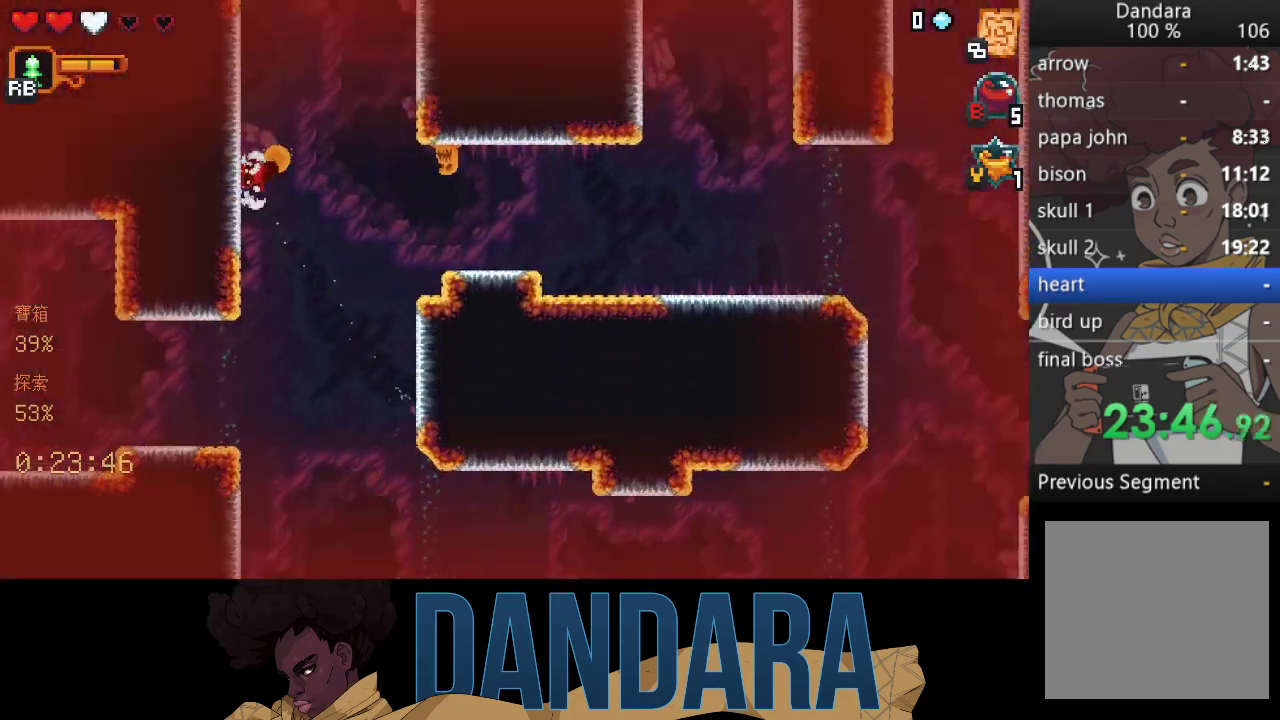
{"buttons": [], "left_stick": "up-right", "events": [[133, "left_stick", "up-right"]]}
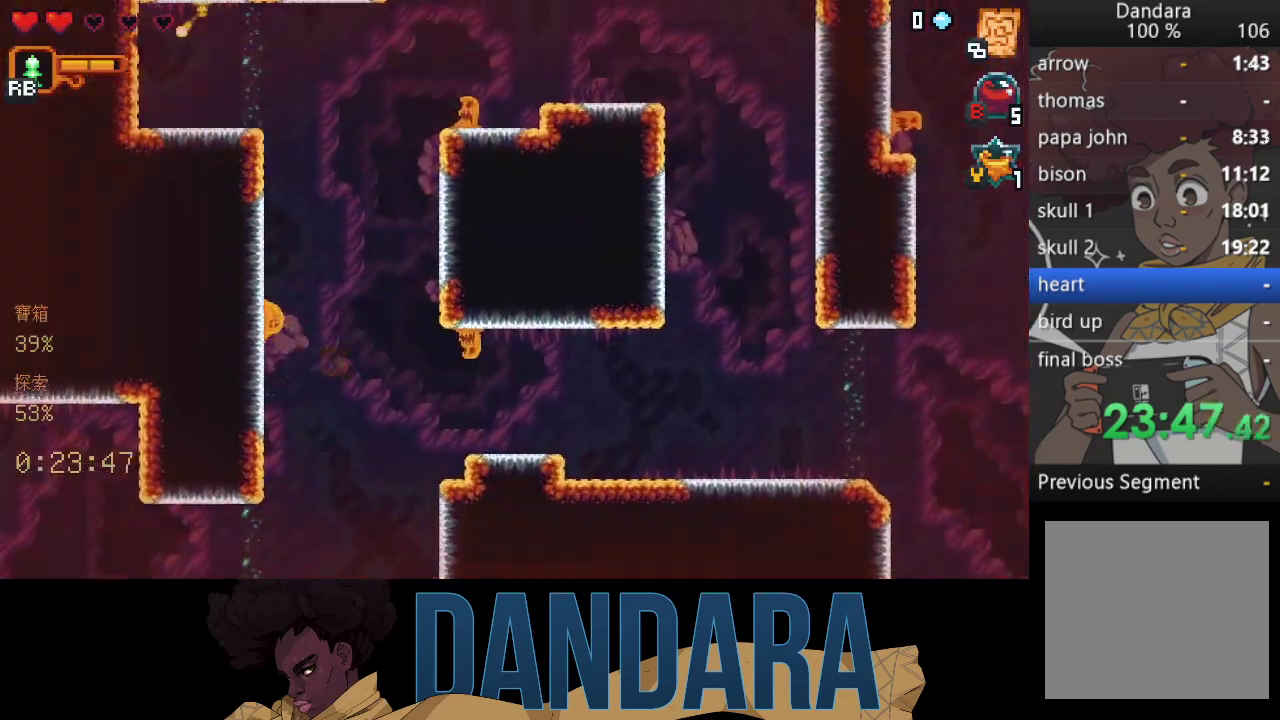
{"buttons": [], "left_stick": "up-left", "events": [[333, "A", "down"], [433, "A", "up"], [433, "left_stick", "up-left"]]}
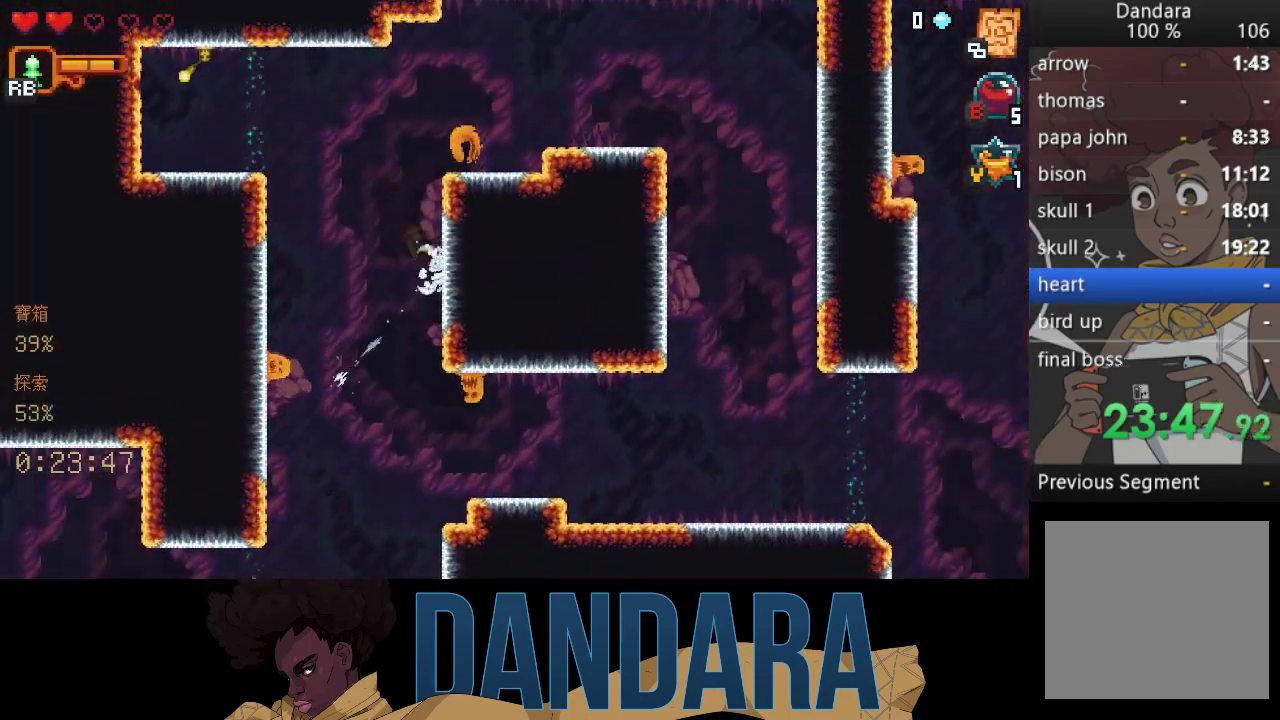
{"buttons": [], "left_stick": "up", "events": [[33, "A", "down"], [167, "A", "up"], [333, "A", "down"], [367, "left_stick", "up"], [433, "A", "up"]]}
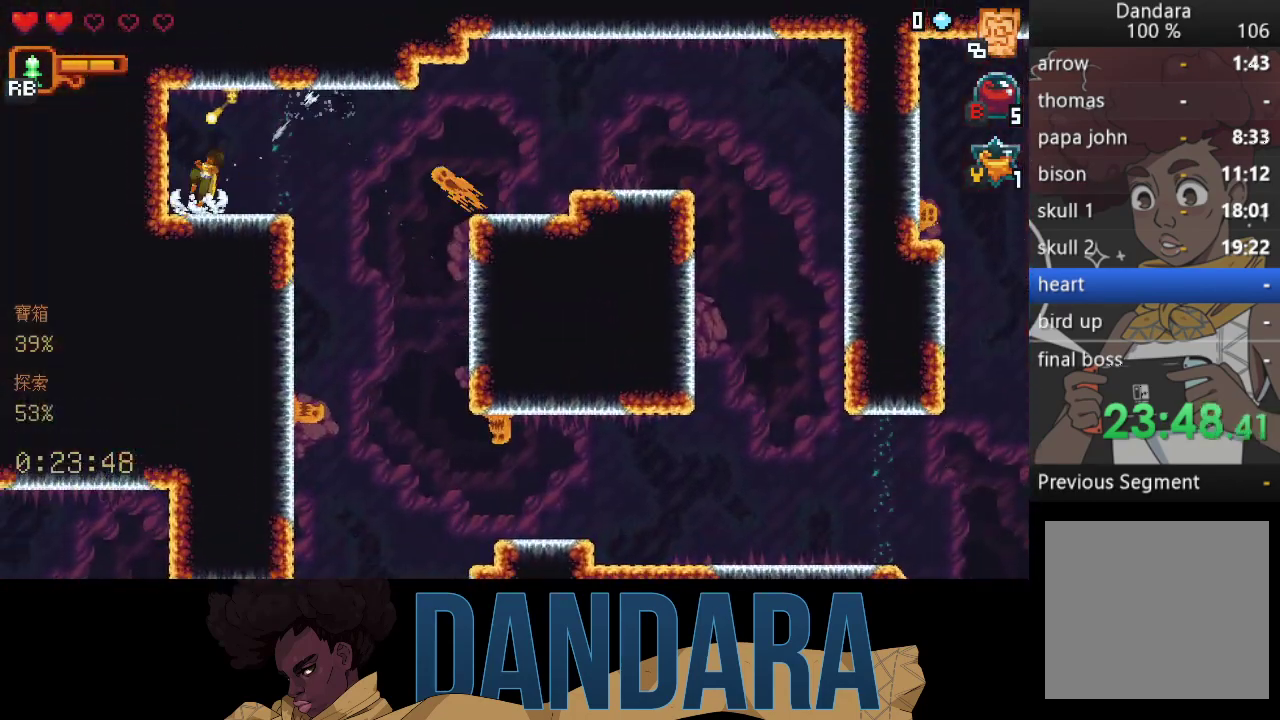
{"buttons": ["B"], "left_stick": "center", "events": [[33, "A", "down"], [133, "A", "up"], [167, "left_stick", "center"], [267, "B", "down"], [367, "B", "up"], [467, "B", "down"]]}
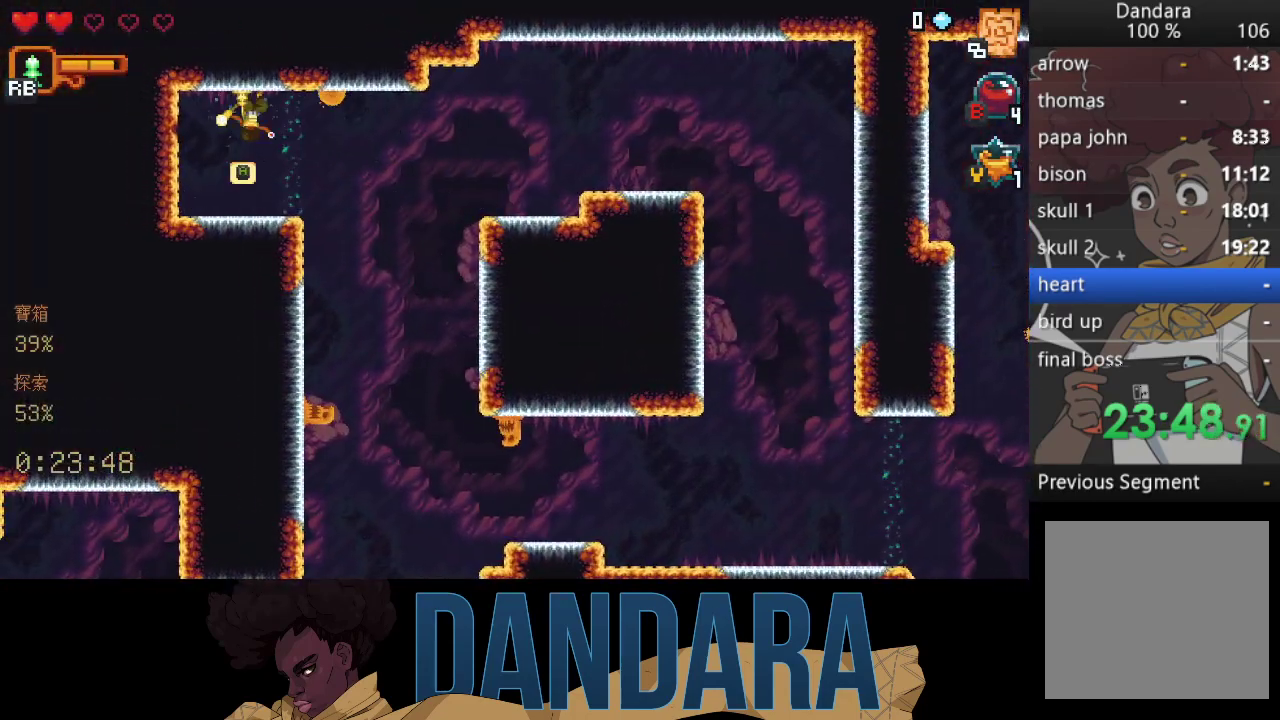
{"buttons": [], "left_stick": "center", "events": [[67, "B", "up"]]}
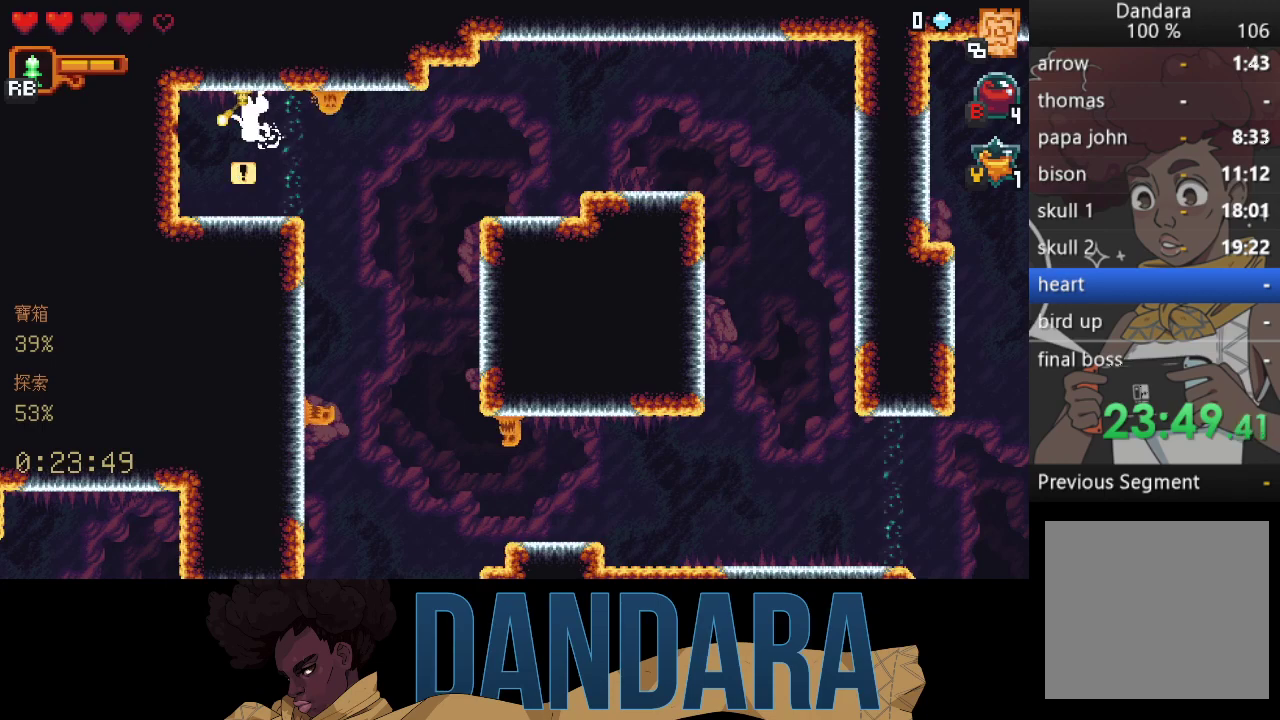
{"buttons": ["A"], "left_stick": "center", "events": [[333, "A", "down"], [400, "A", "up"], [500, "A", "down"]]}
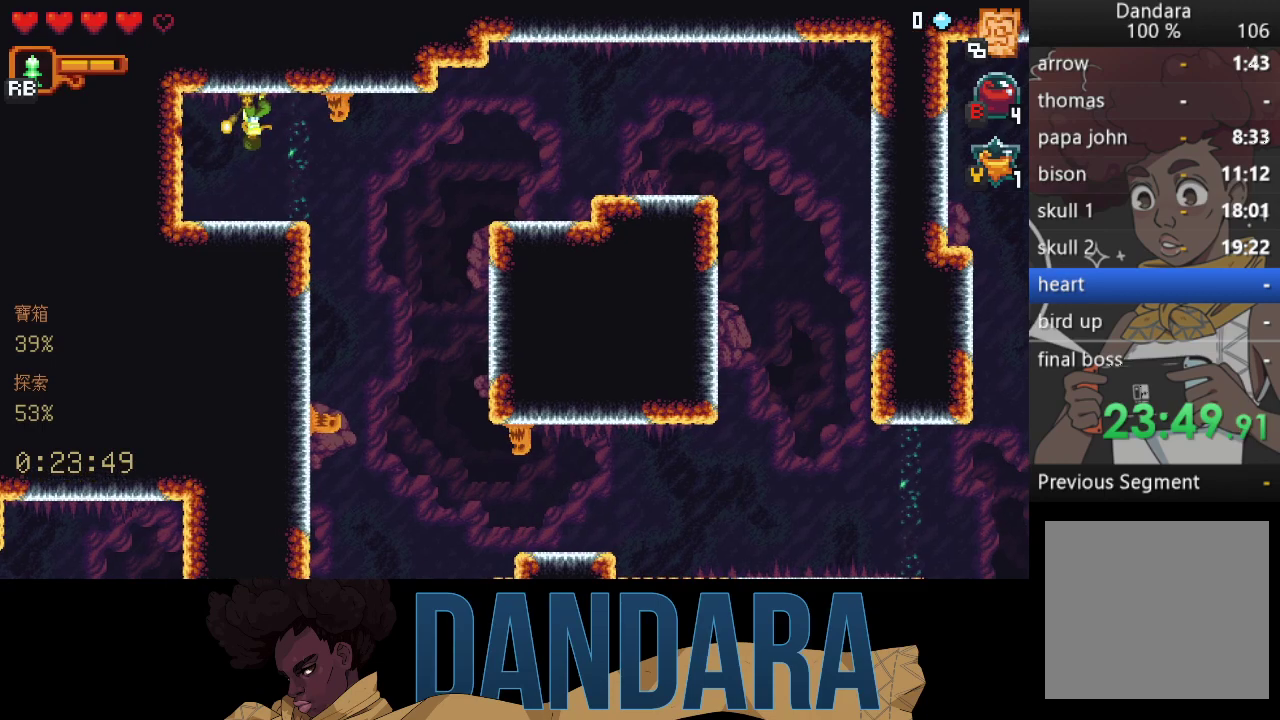
{"buttons": [], "left_stick": "center", "events": [[100, "A", "up"], [200, "A", "down"], [267, "A", "up"], [367, "A", "down"], [467, "A", "up"]]}
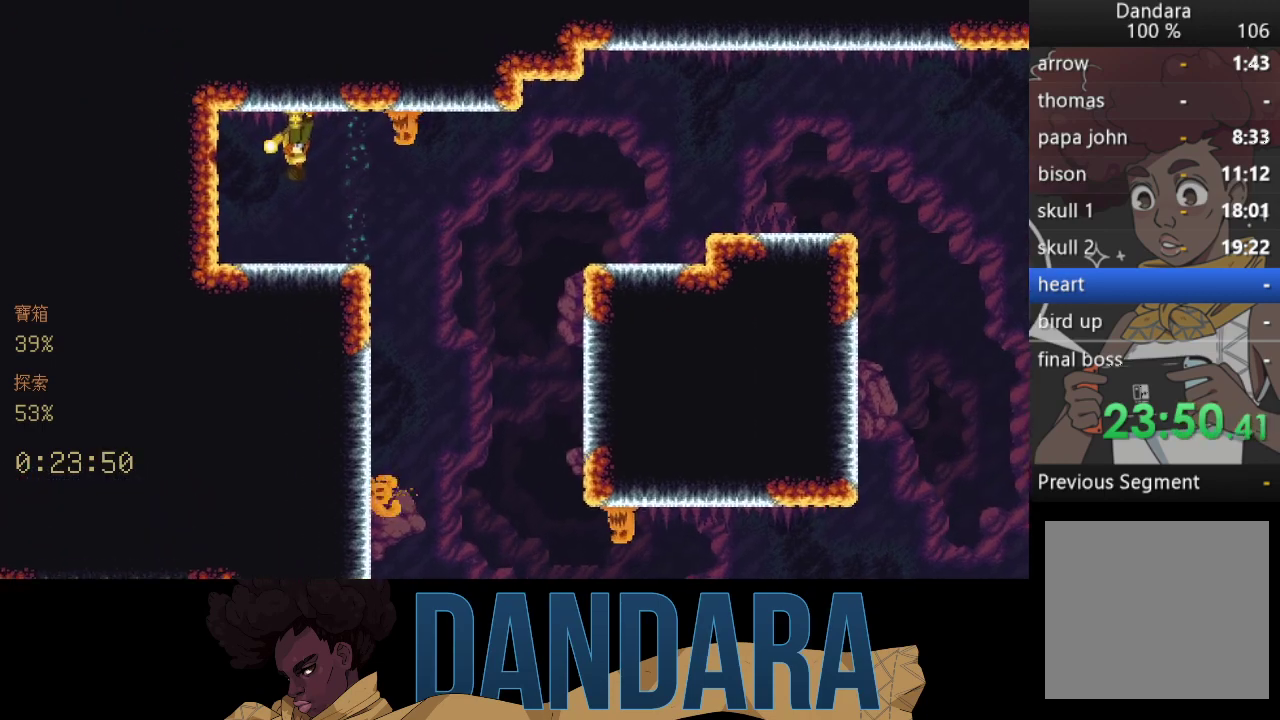
{"buttons": [], "left_stick": "center", "events": []}
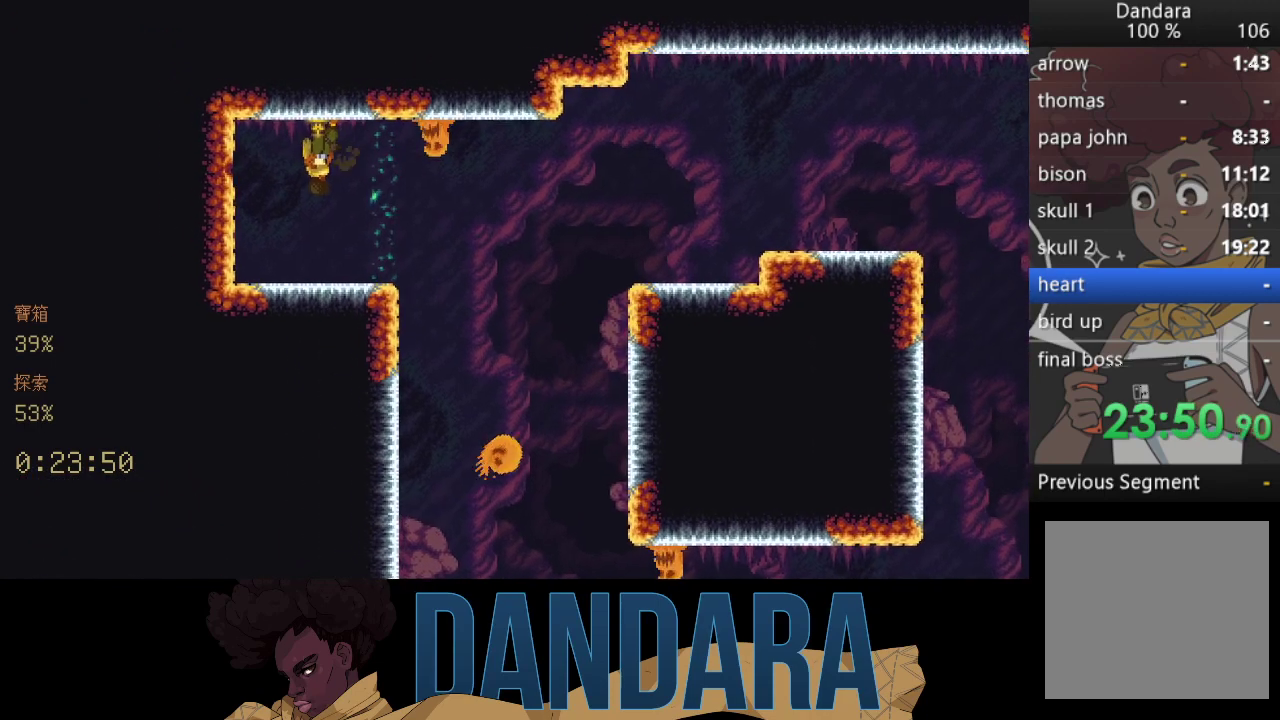
{"buttons": [], "left_stick": "down-right", "events": [[300, "left_stick", "down-right"]]}
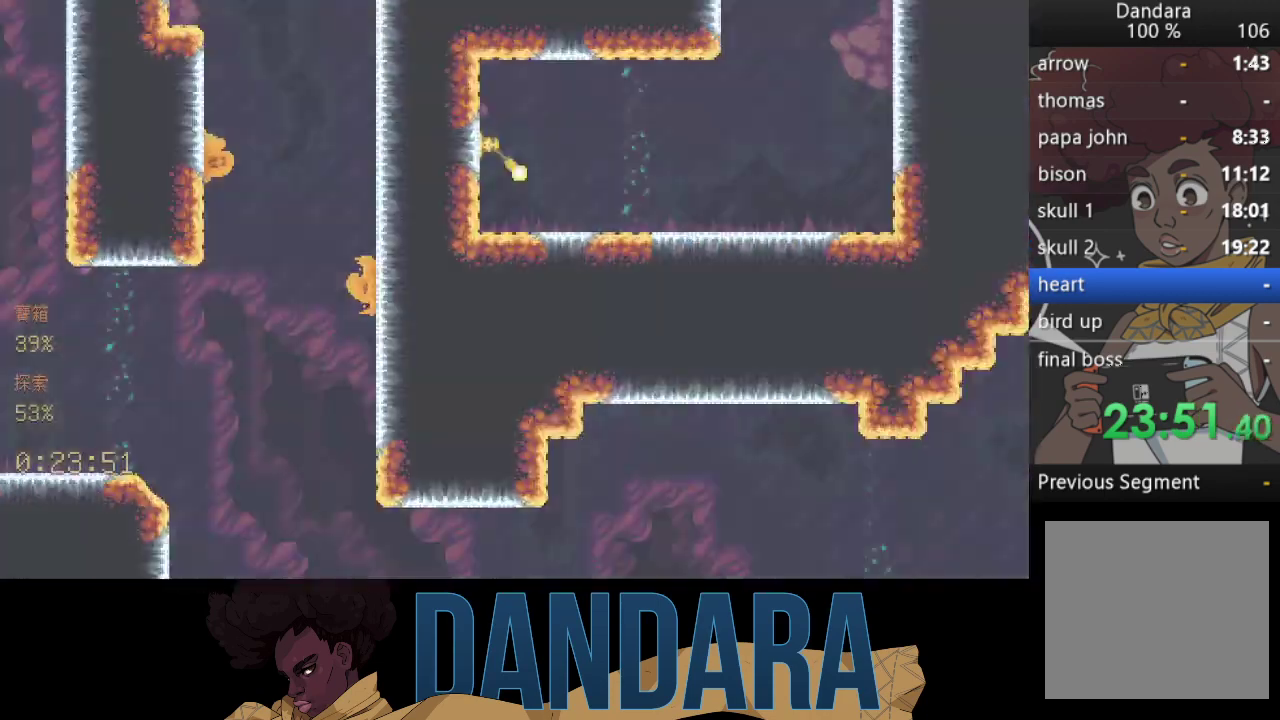
{"buttons": [], "left_stick": "center", "events": [[300, "left_stick", "center"]]}
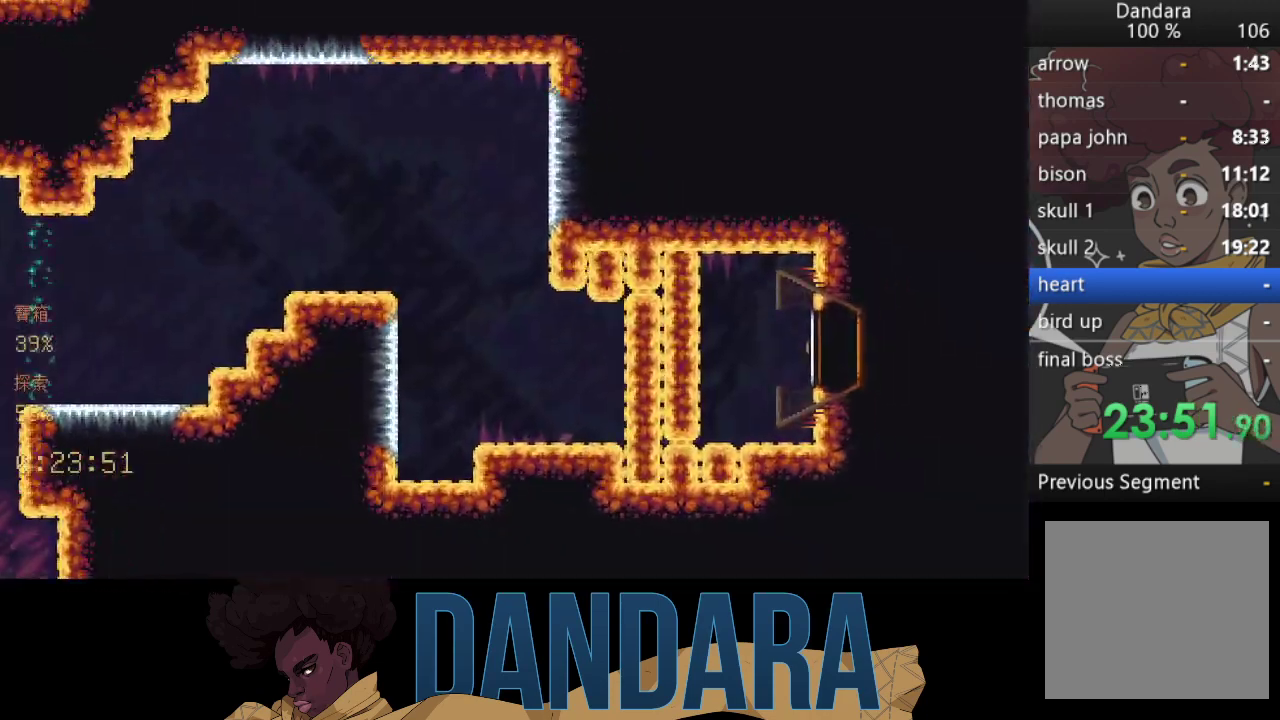
{"buttons": [], "left_stick": "center", "events": []}
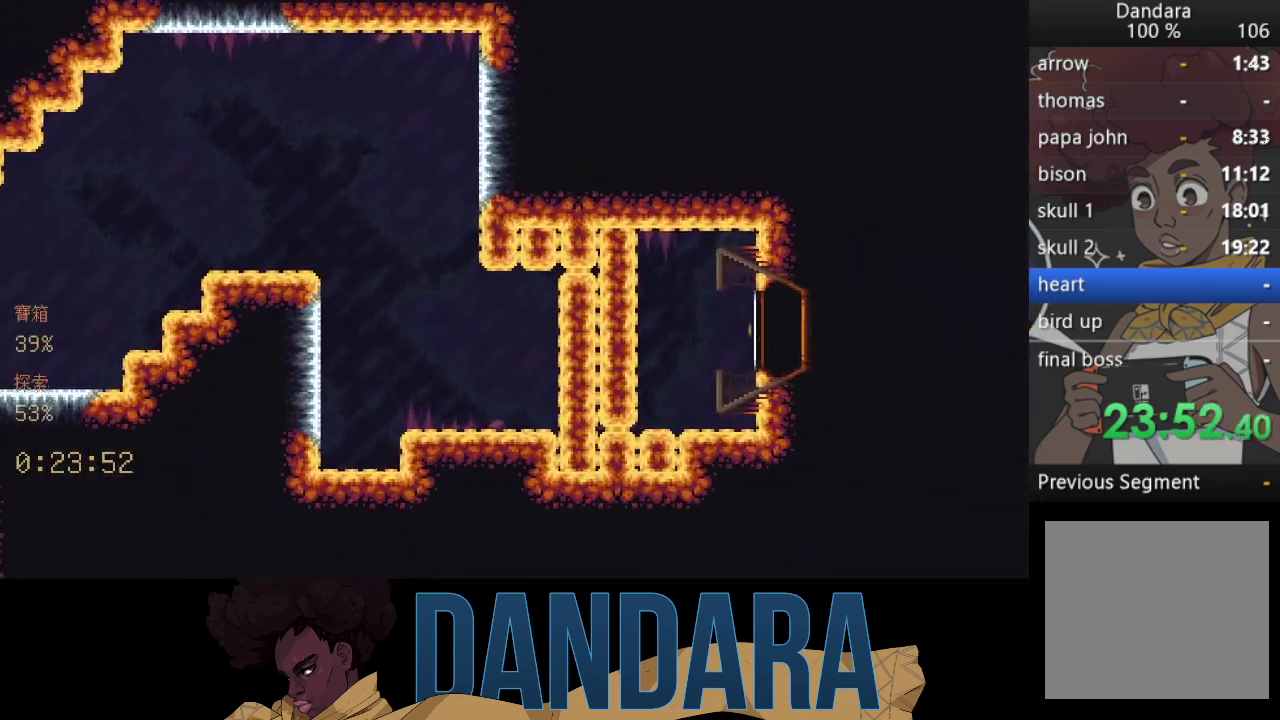
{"buttons": [], "left_stick": "center", "events": []}
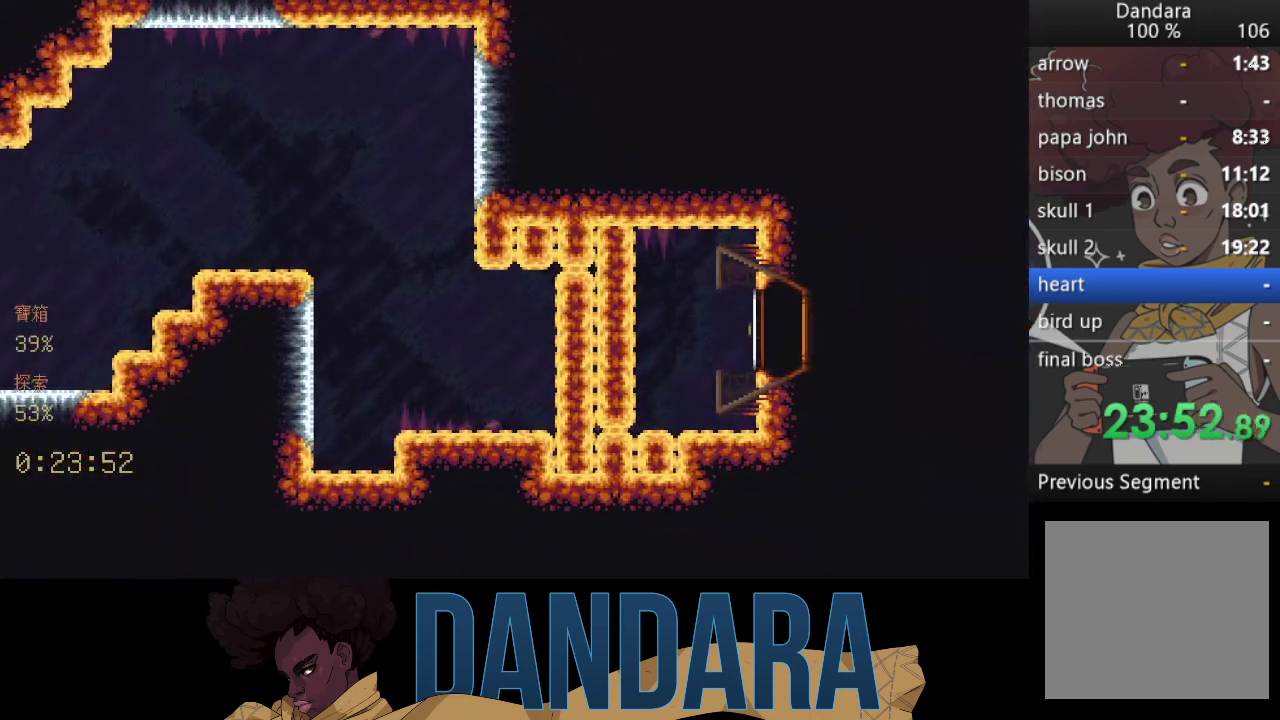
{"buttons": [], "left_stick": "center", "events": []}
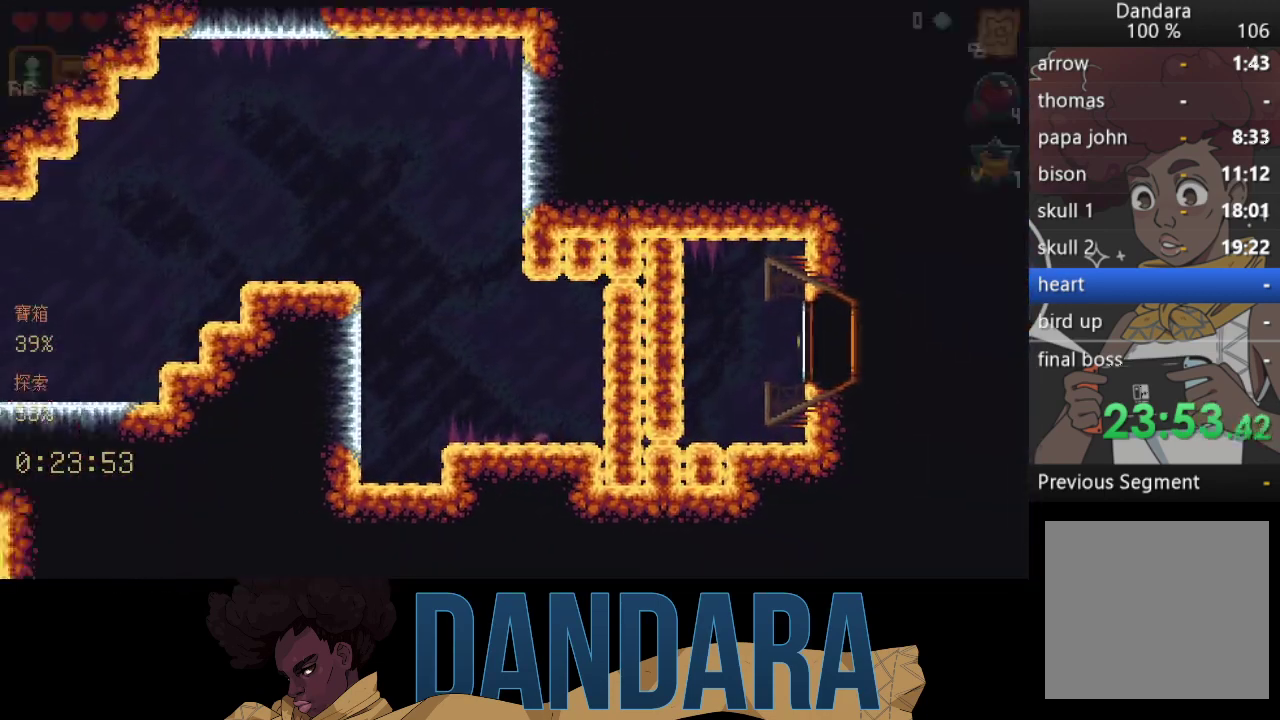
{"buttons": ["A"], "left_stick": "down-right", "events": [[33, "left_stick", "down-right"], [400, "A", "down"]]}
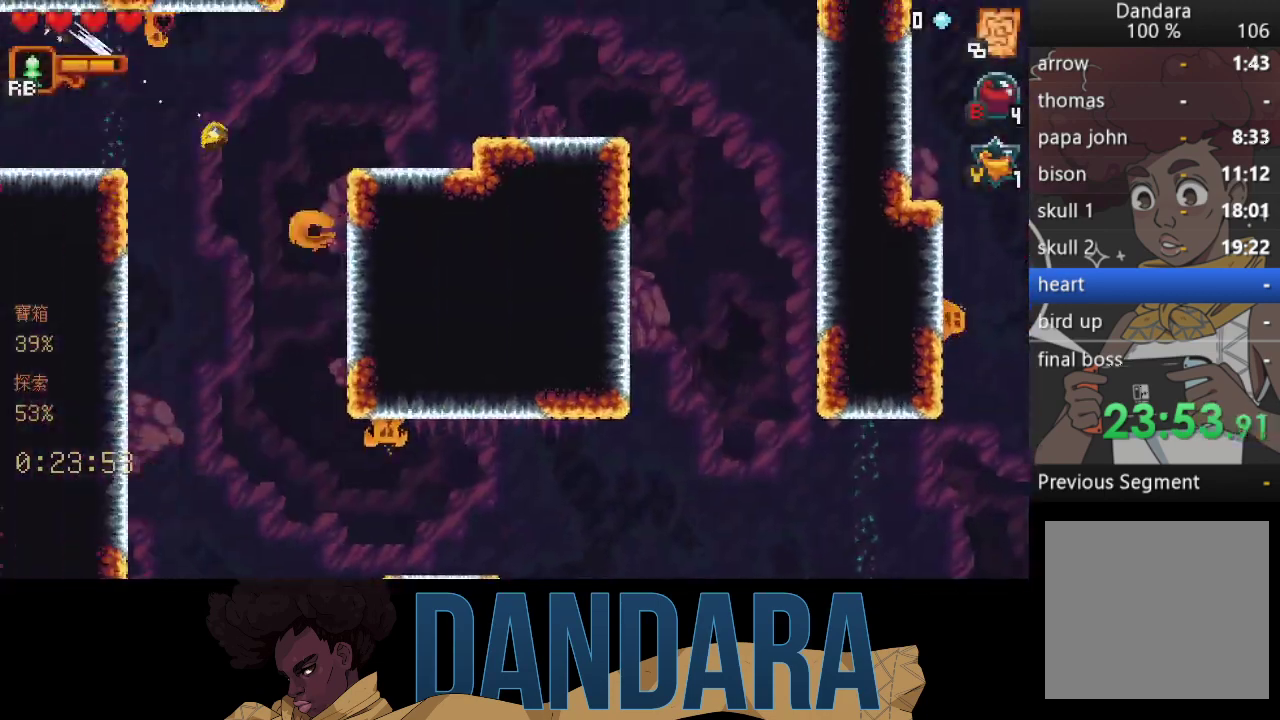
{"buttons": [], "left_stick": "down-right", "events": [[67, "A", "up"], [67, "left_stick", "down"], [133, "A", "down"], [267, "A", "up"], [333, "A", "down"], [433, "left_stick", "down-right"], [467, "A", "up"]]}
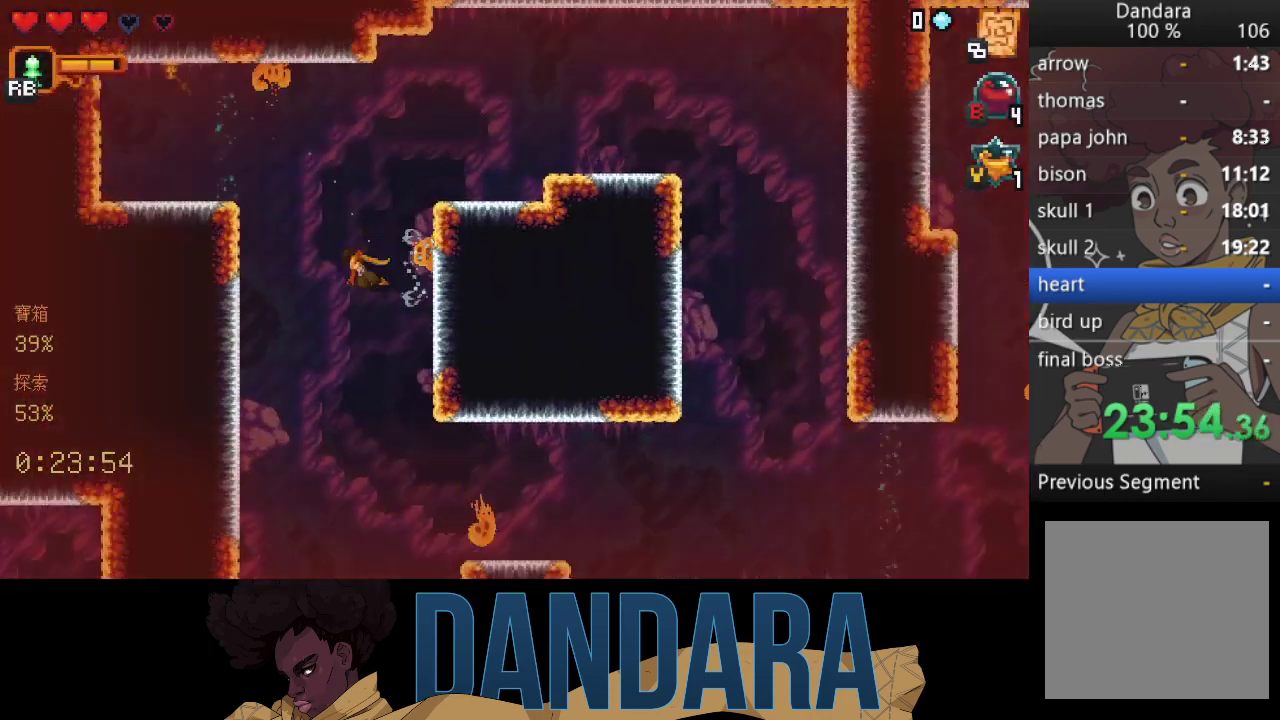
{"buttons": ["A"], "left_stick": "down-left", "events": [[100, "left_stick", "down"], [200, "left_stick", "down-left"], [400, "A", "down"]]}
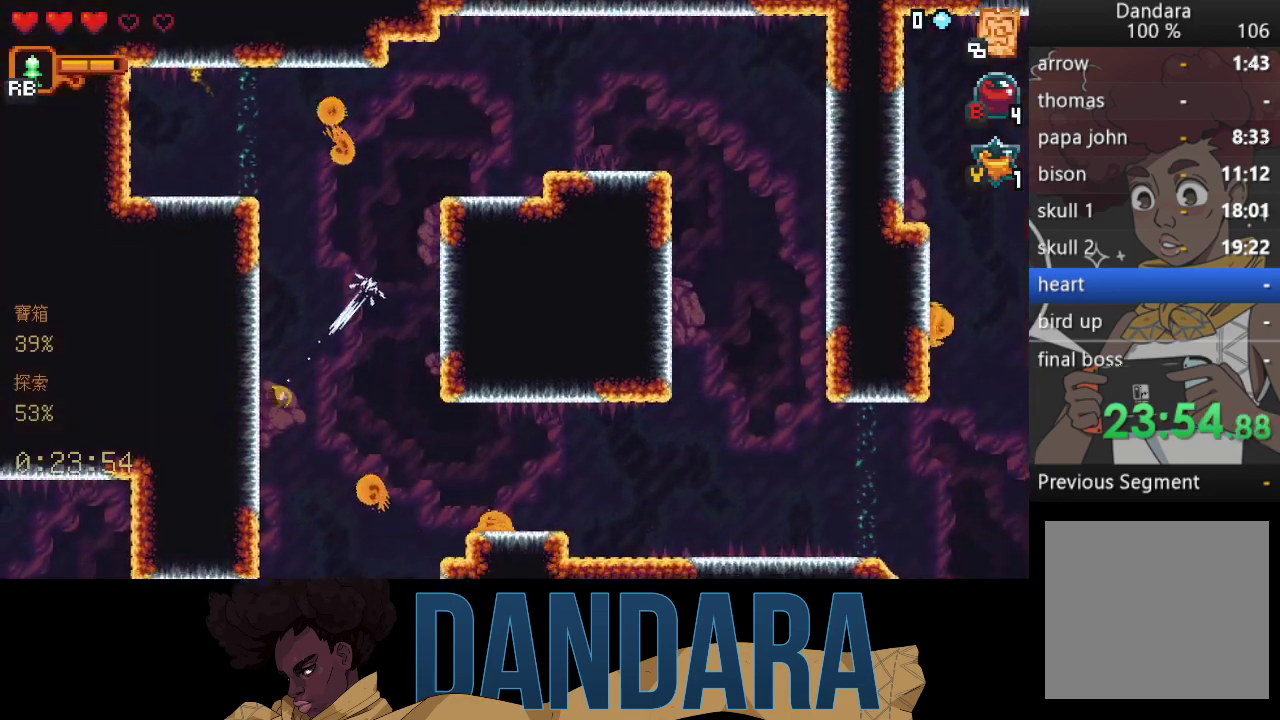
{"buttons": [], "left_stick": "down-right", "events": [[33, "A", "up"], [33, "left_stick", "down-right"], [133, "A", "down"], [233, "A", "up"], [233, "left_stick", "down"], [300, "A", "down"], [400, "left_stick", "down-right"], [433, "A", "up"]]}
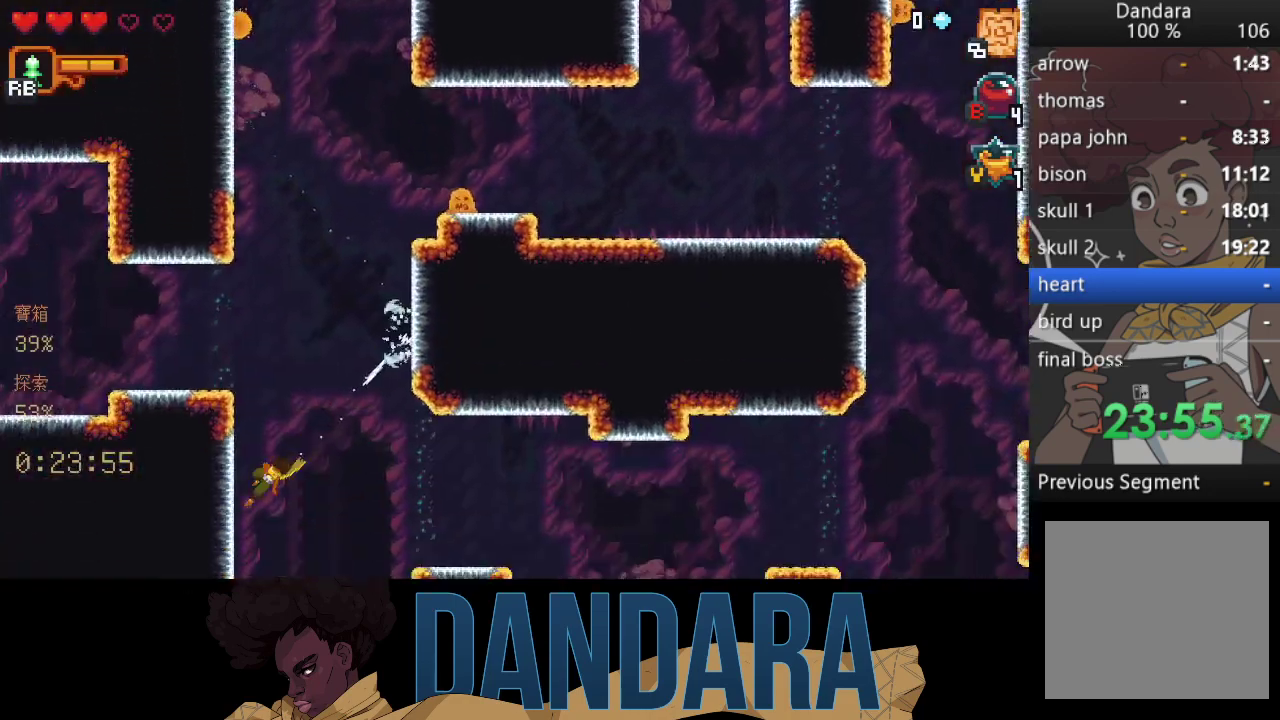
{"buttons": [], "left_stick": "right", "events": [[167, "left_stick", "right"]]}
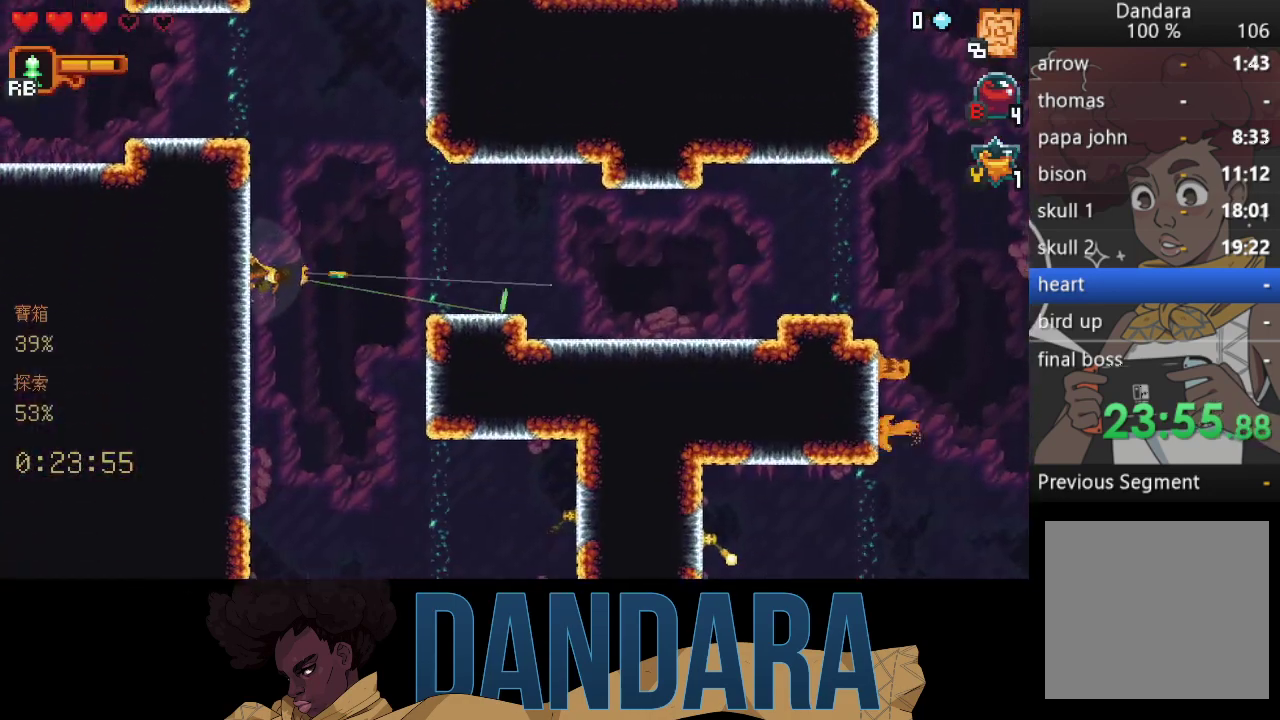
{"buttons": ["A"], "left_stick": "up-right", "events": [[200, "A", "down"], [300, "left_stick", "up-right"], [333, "A", "up"], [400, "A", "down"]]}
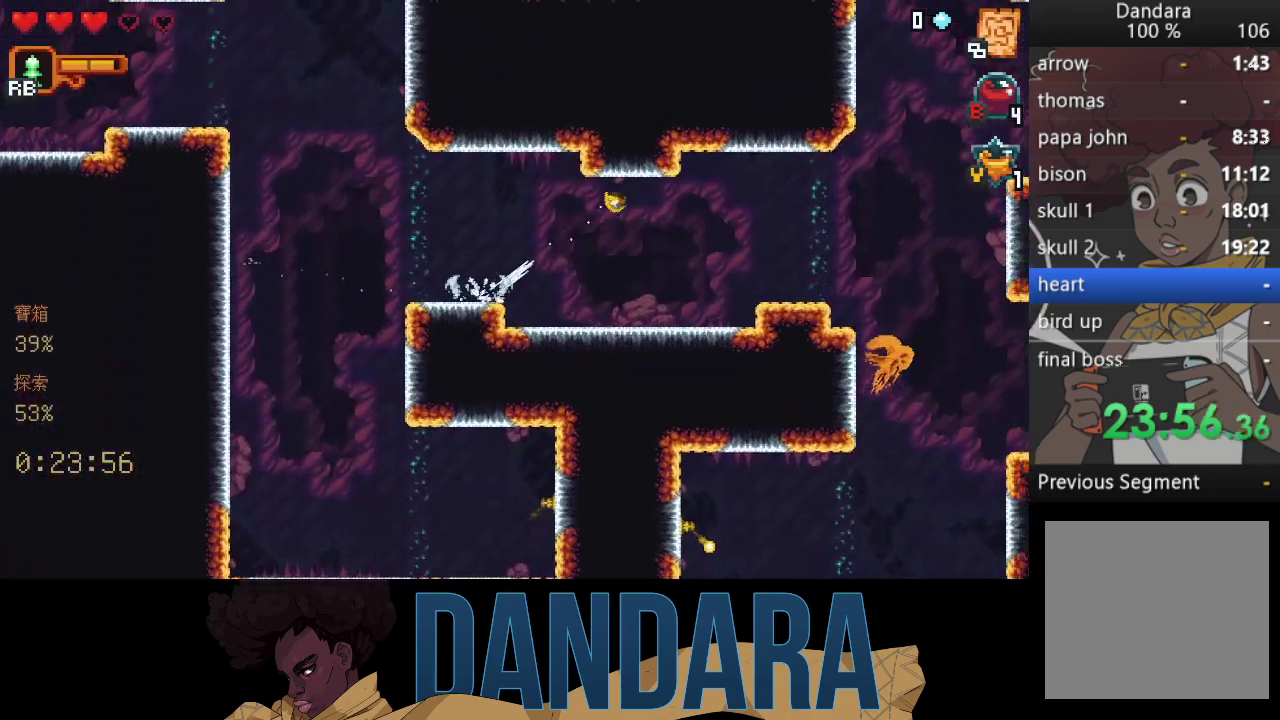
{"buttons": [], "left_stick": "down-right", "events": [[33, "A", "up"], [33, "left_stick", "down-right"], [100, "A", "down"], [200, "A", "up"], [200, "left_stick", "up-right"], [300, "A", "down"], [433, "A", "up"], [500, "left_stick", "down-right"]]}
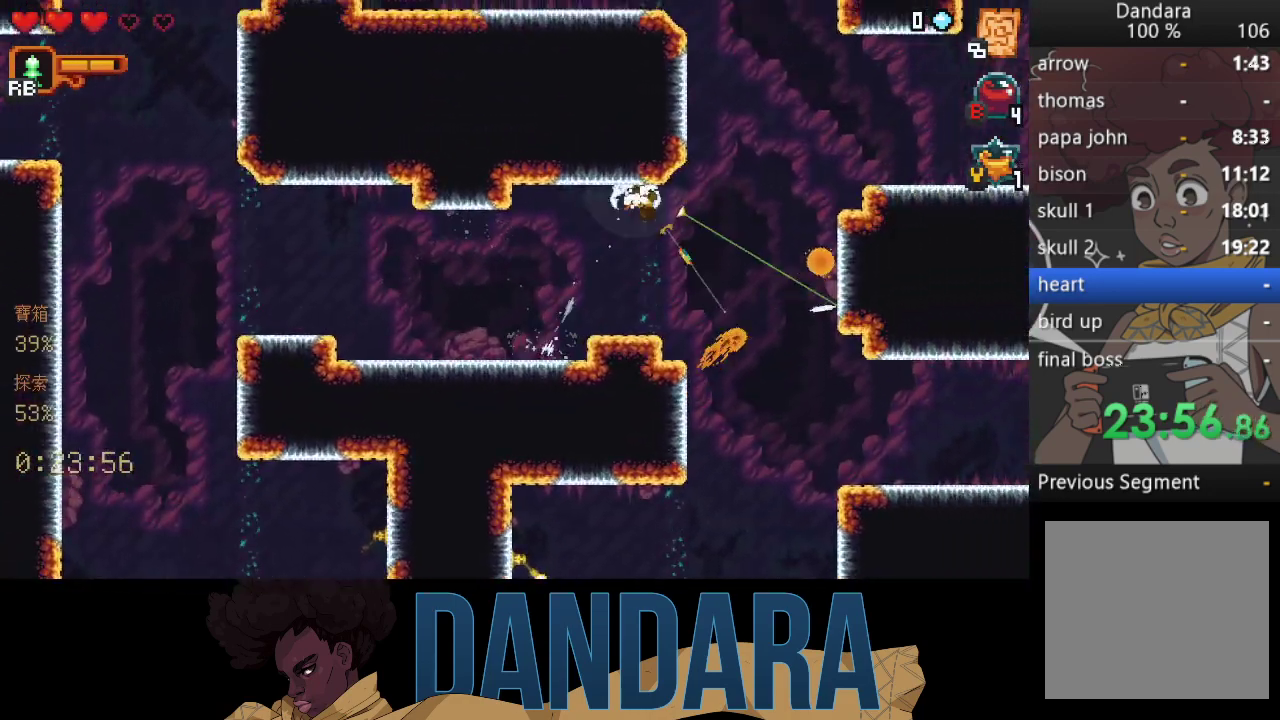
{"buttons": [], "left_stick": "down-right", "events": []}
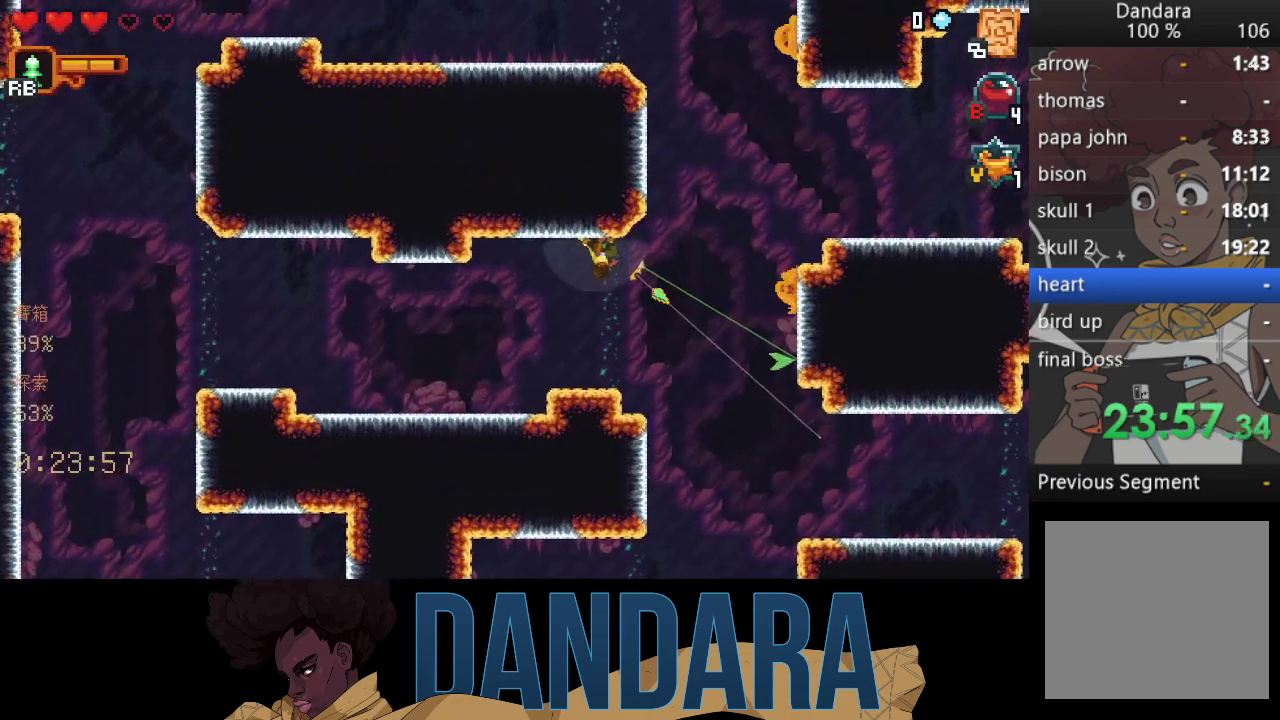
{"buttons": [], "left_stick": "down", "events": [[200, "A", "down"], [300, "A", "up"], [333, "left_stick", "down-left"], [400, "A", "down"], [500, "A", "up"], [500, "left_stick", "down"]]}
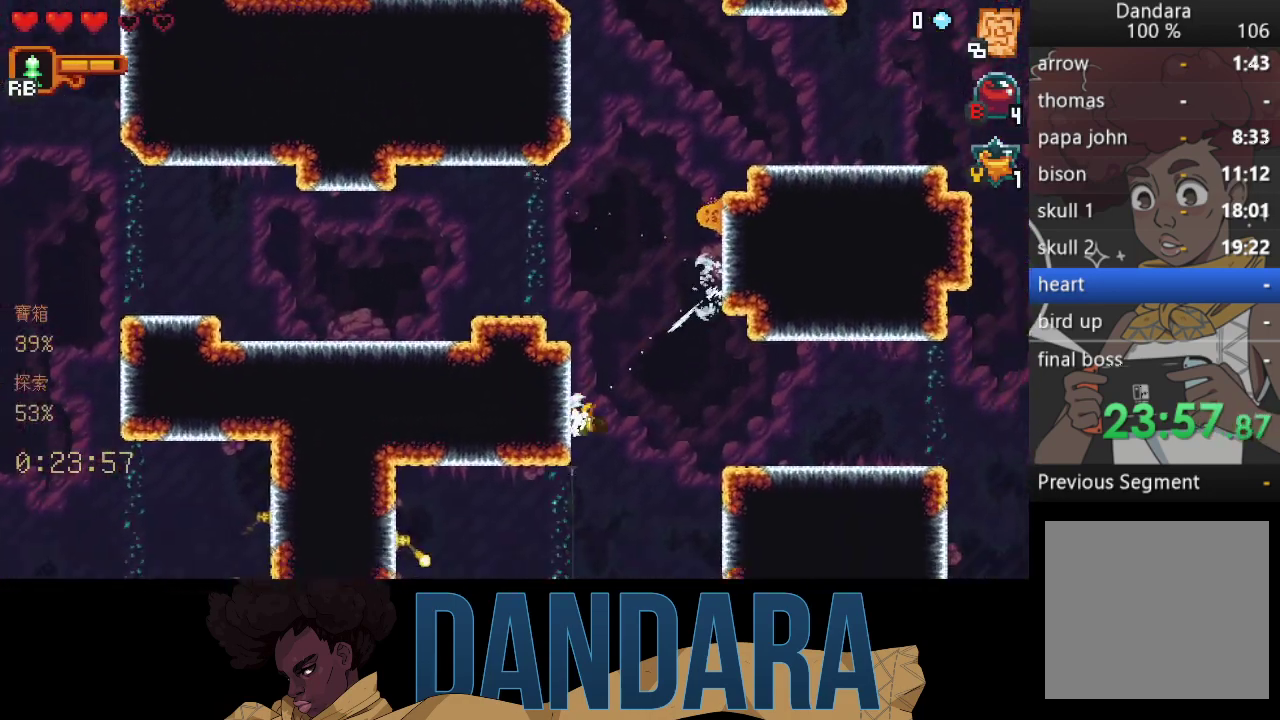
{"buttons": ["A"], "left_stick": "left", "events": [[100, "A", "down"], [167, "left_stick", "down-left"], [200, "A", "up"], [267, "left_stick", "left"], [300, "A", "down"], [400, "A", "up"], [500, "A", "down"]]}
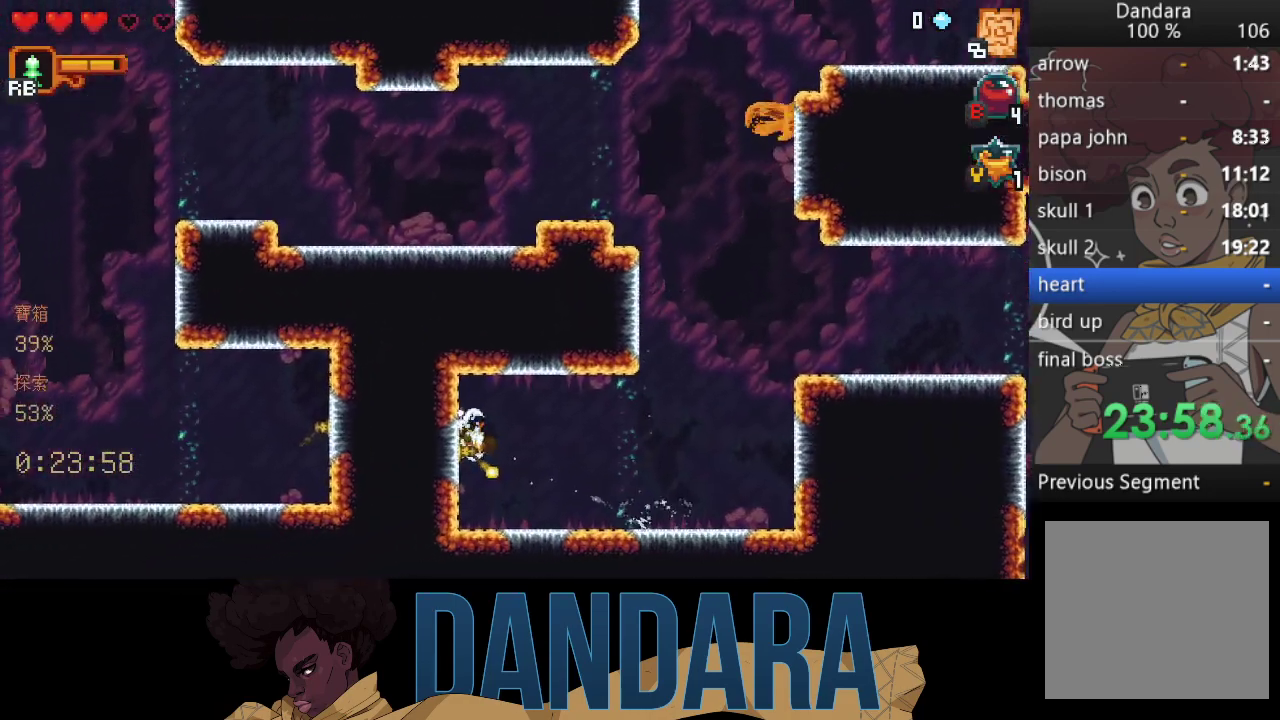
{"buttons": [], "left_stick": "center", "events": [[100, "A", "up"], [200, "A", "down"], [267, "left_stick", "center"], [300, "A", "up"], [400, "A", "down"], [500, "A", "up"]]}